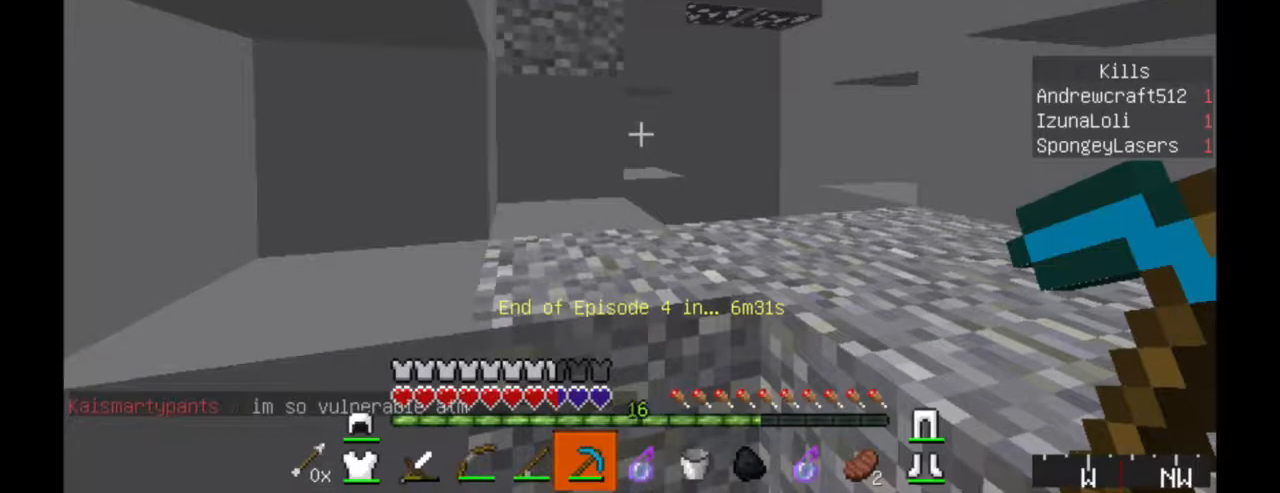
Gameplay with keyboard and mouse; each line is a JSON object with the keys and mouse buttons held at the frame after it. "events" lists presses ("down") and releases ("up") of "a", "d", "s", "w", "mouse_left" and "mouse_right" between this image and that frame as [ms after this image, input, new state], when the widget could be followed in between. "mouse_left", "mouse_right" = the "left", "right" buttons of the "mouse" list. No other keys are recorded. Fast repeated clicks can show as one long hold. Mouse movement is not recorded.
{"keys": ["a"], "mouse": [], "events": [[250, "a", "down"], [484, "s", "up"]]}
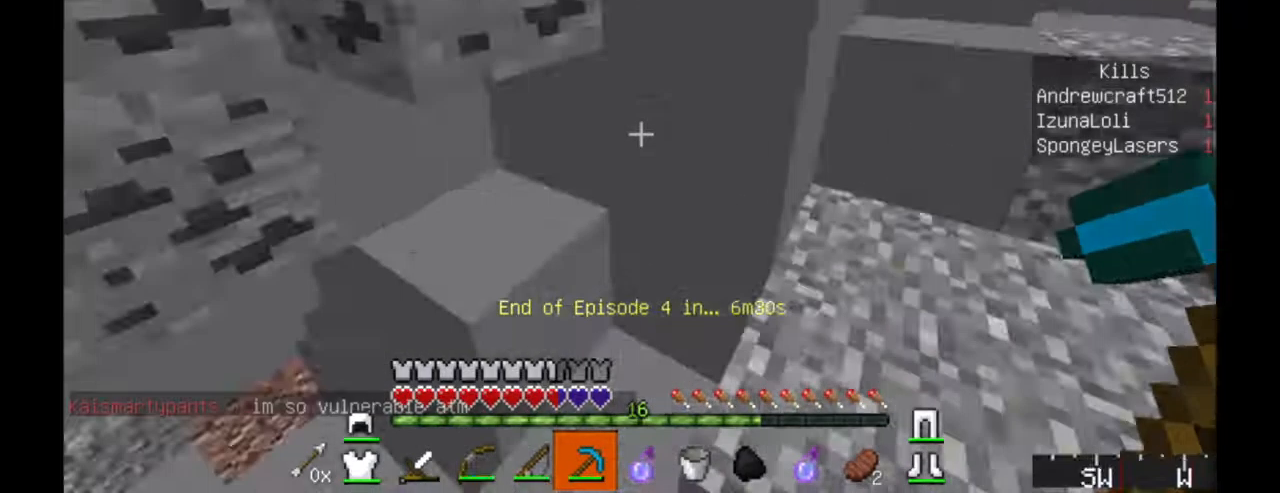
{"keys": ["w"], "mouse": [], "events": [[67, "w", "down"], [384, "a", "up"]]}
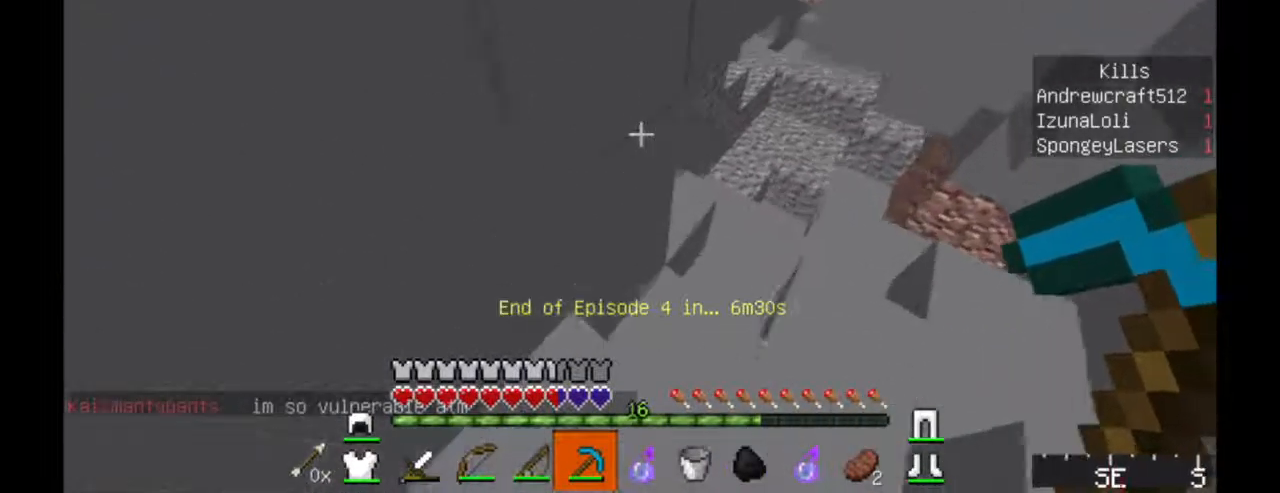
{"keys": ["w"], "mouse": [], "events": [[17, "d", "down"], [184, "mouse_left", "down"], [367, "mouse_left", "up"], [467, "d", "up"]]}
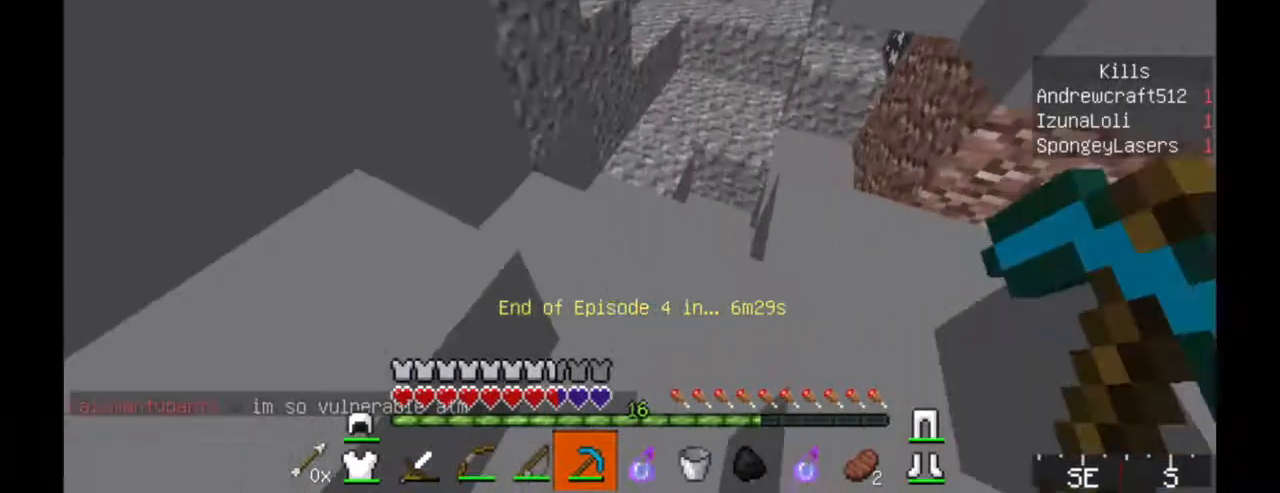
{"keys": ["w"], "mouse": [], "events": [[17, "mouse_left", "down"], [134, "mouse_left", "up"]]}
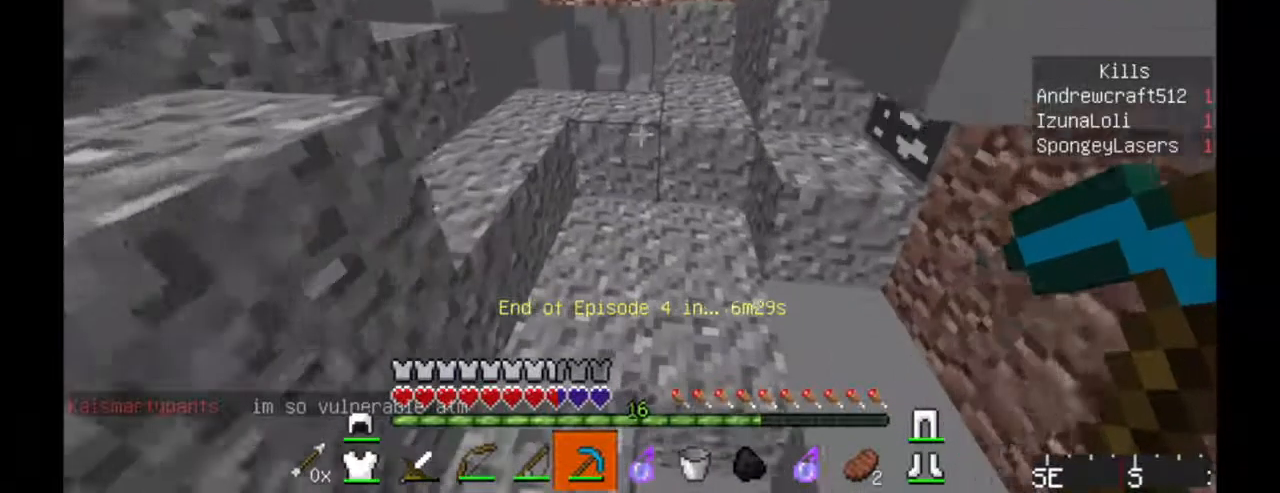
{"keys": ["w"], "mouse": [], "events": []}
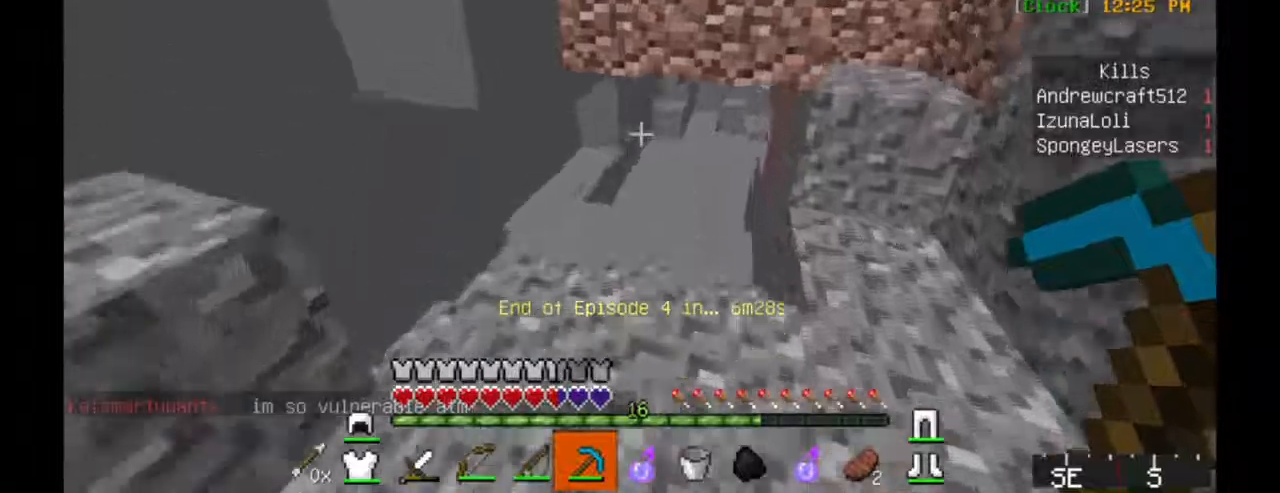
{"keys": ["w"], "mouse": [], "events": []}
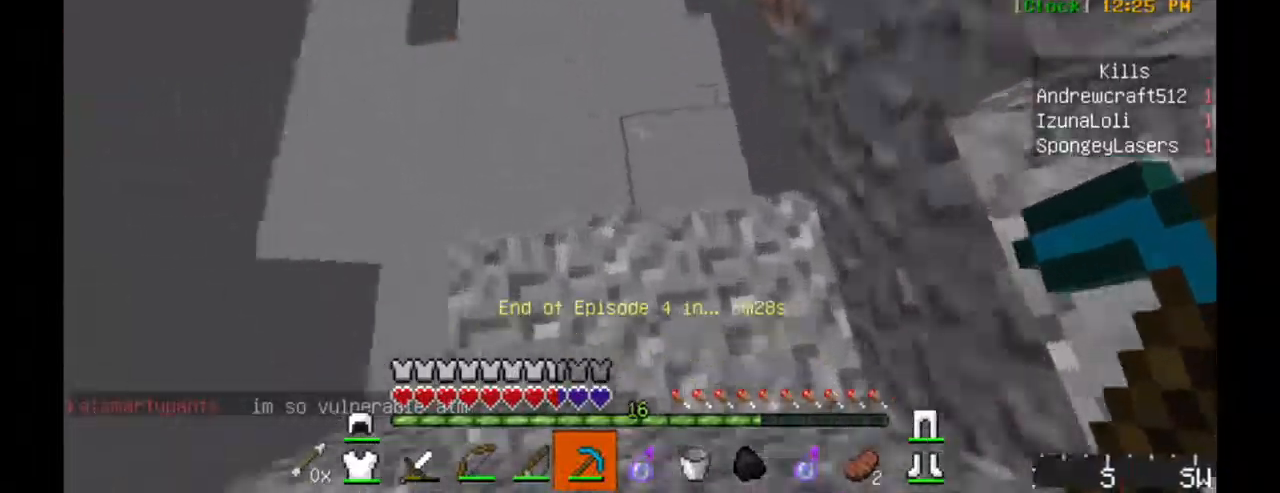
{"keys": ["w"], "mouse": [], "events": []}
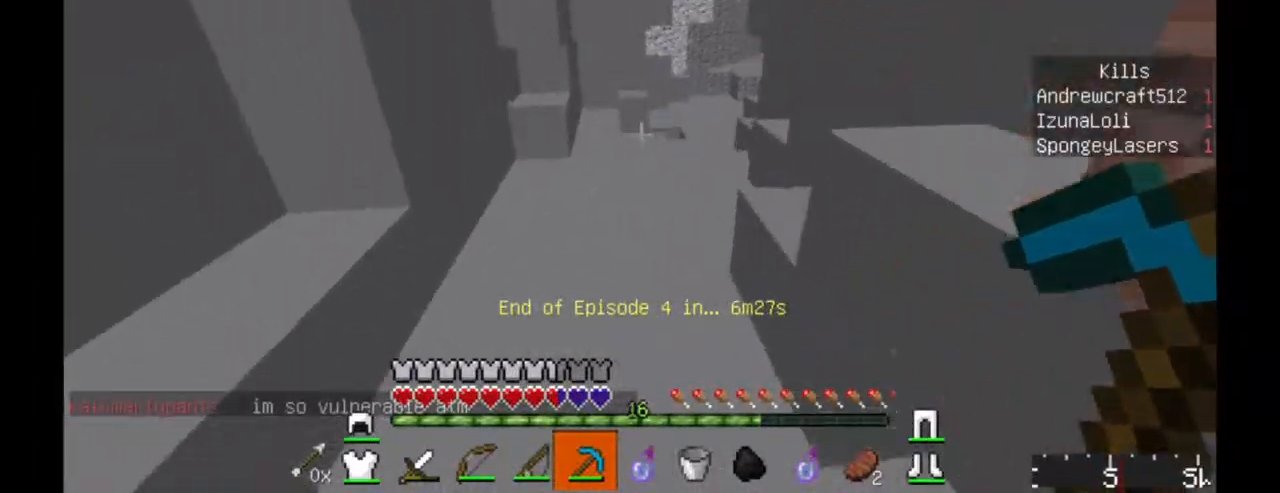
{"keys": ["w"], "mouse": [], "events": []}
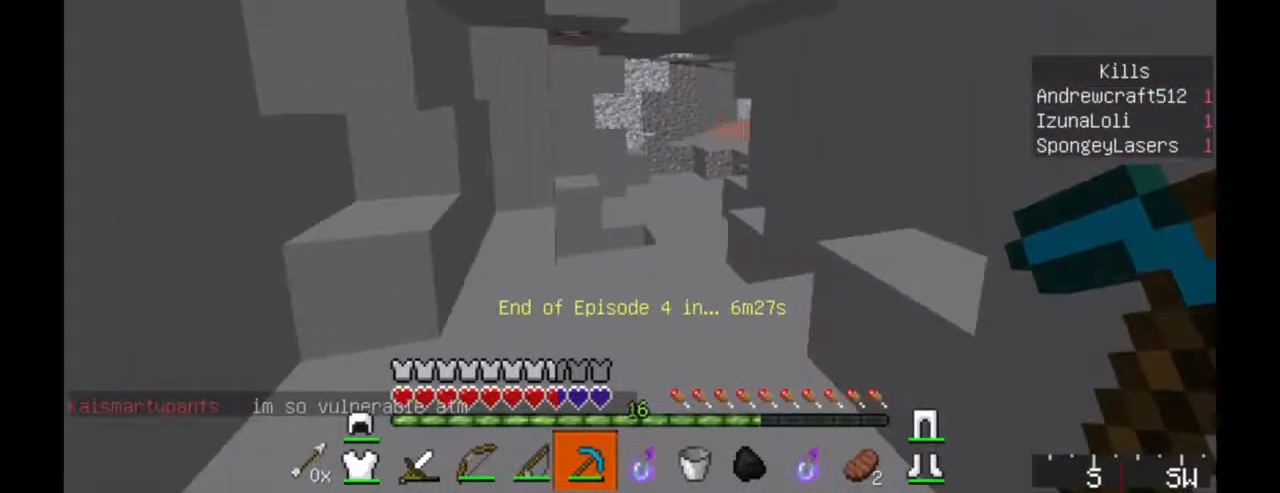
{"keys": ["w"], "mouse": [], "events": []}
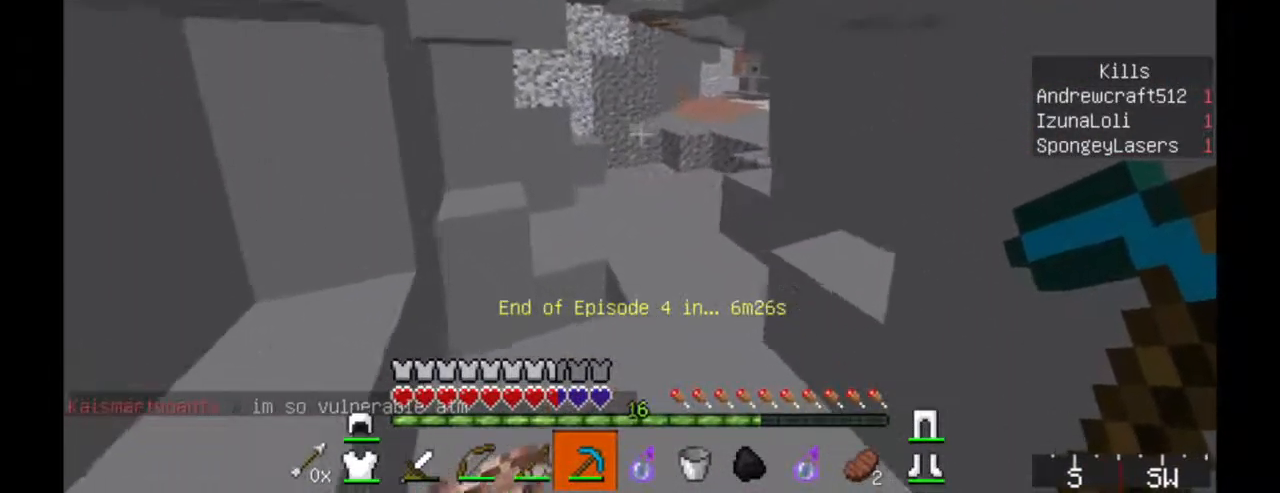
{"keys": ["w"], "mouse": [], "events": []}
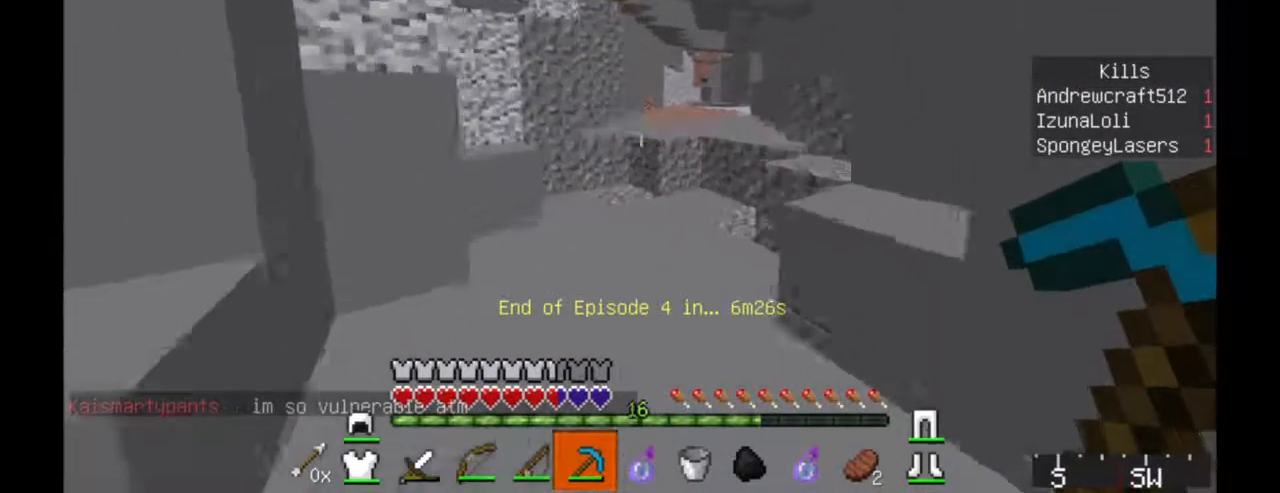
{"keys": ["w"], "mouse": [], "events": []}
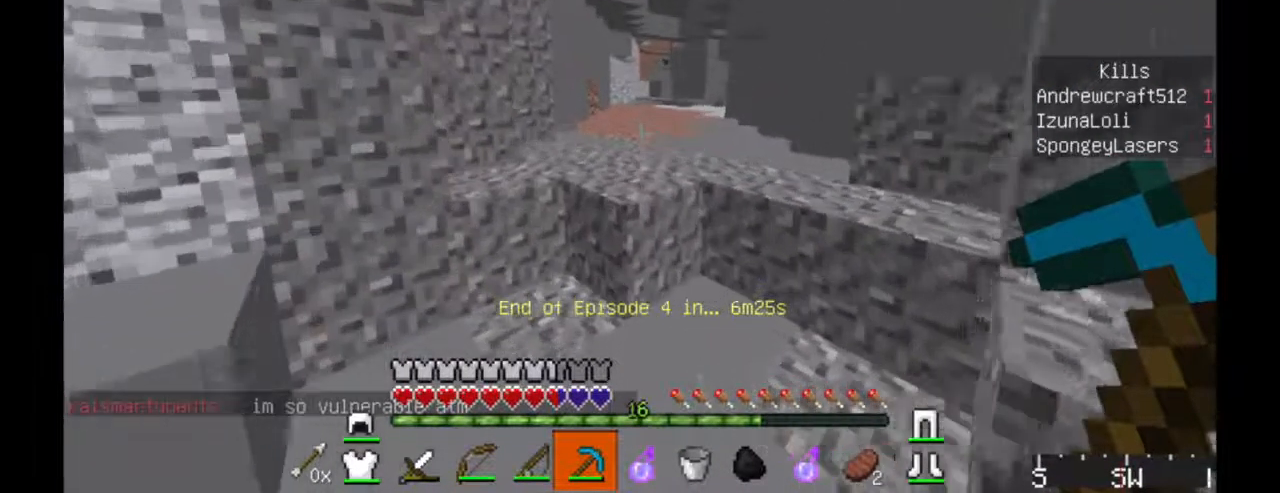
{"keys": ["w"], "mouse": [], "events": []}
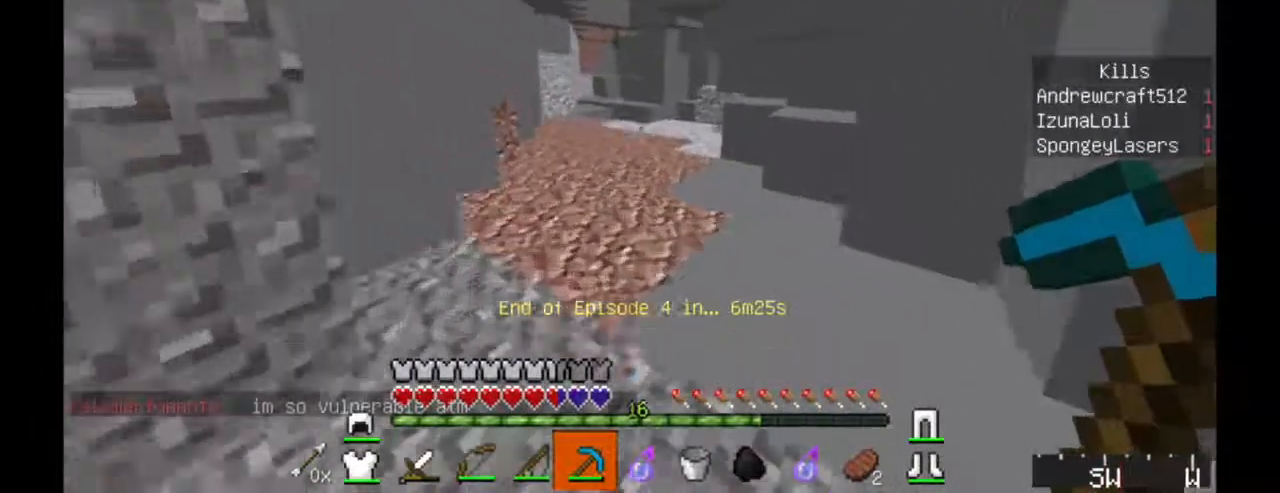
{"keys": ["w"], "mouse": [], "events": []}
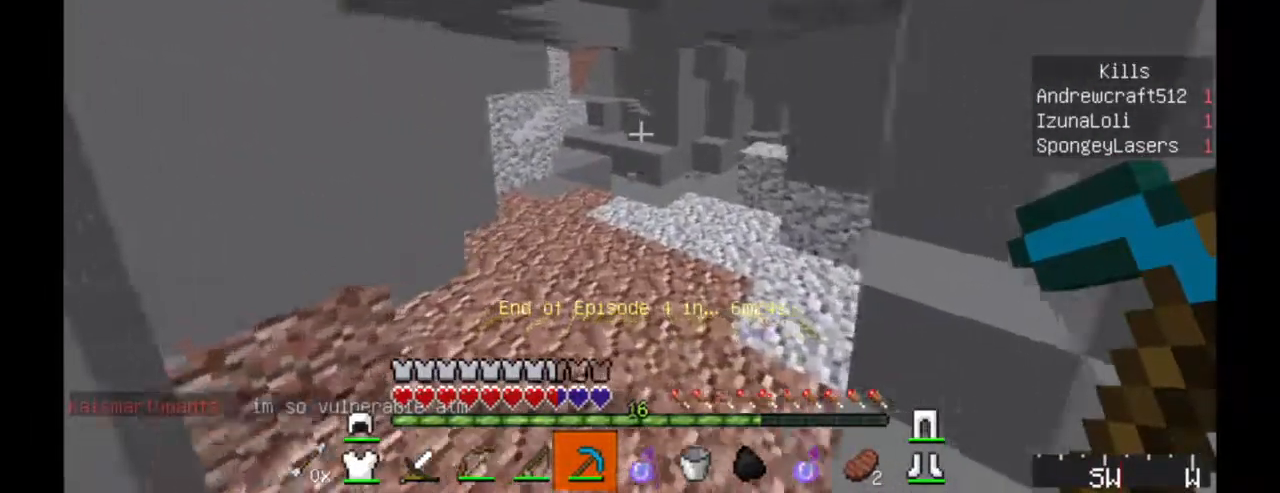
{"keys": ["w"], "mouse": [], "events": [[233, "mouse_left", "down"], [367, "mouse_left", "up"]]}
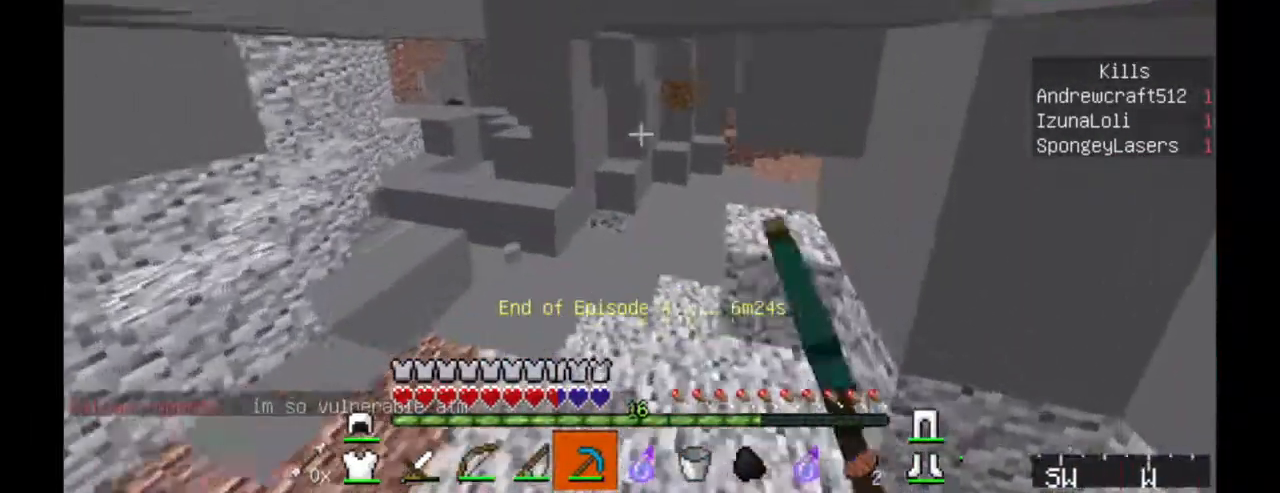
{"keys": ["w"], "mouse": [], "events": [[200, "mouse_left", "down"], [367, "mouse_left", "up"]]}
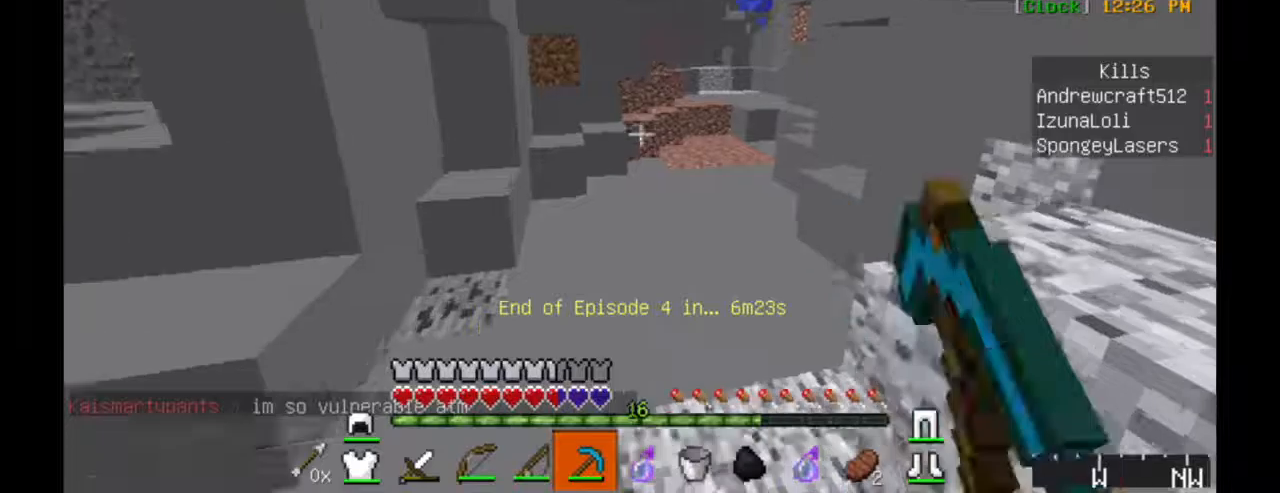
{"keys": ["w"], "mouse": [], "events": [[134, "mouse_left", "down"], [300, "mouse_left", "up"]]}
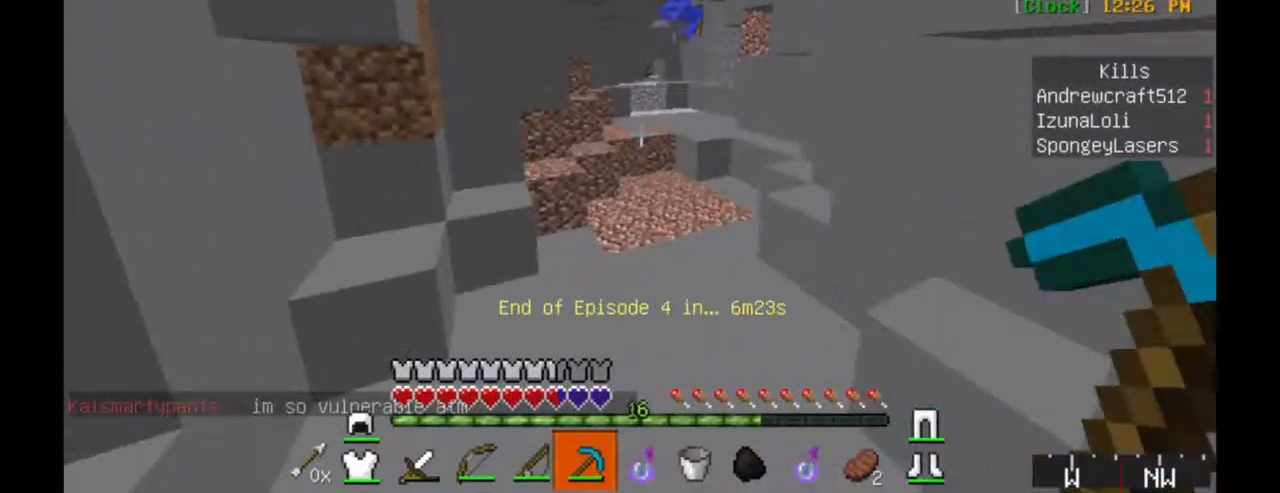
{"keys": ["w"], "mouse": [], "events": []}
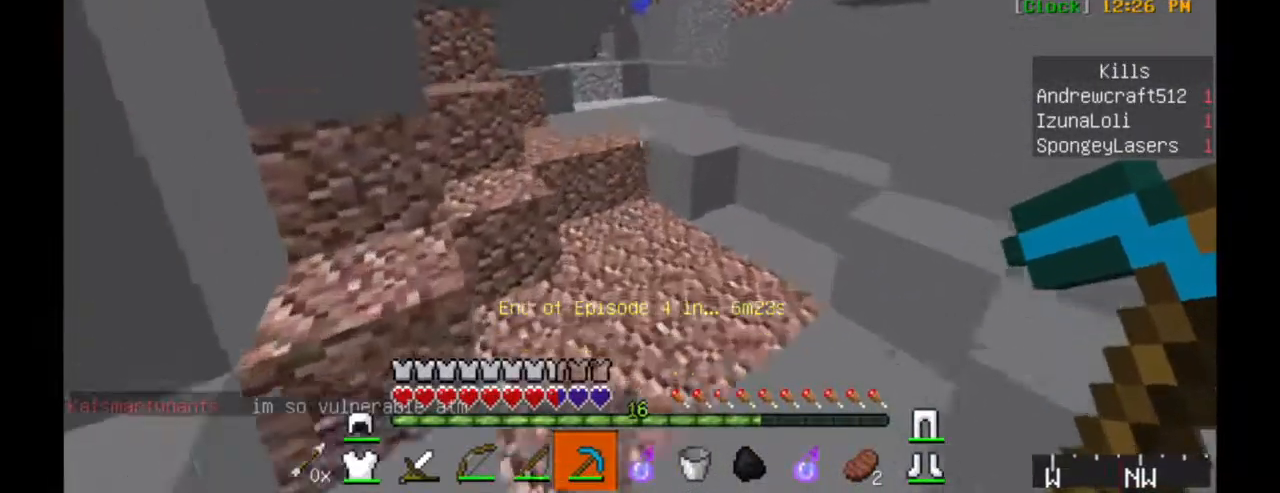
{"keys": ["w"], "mouse": [], "events": []}
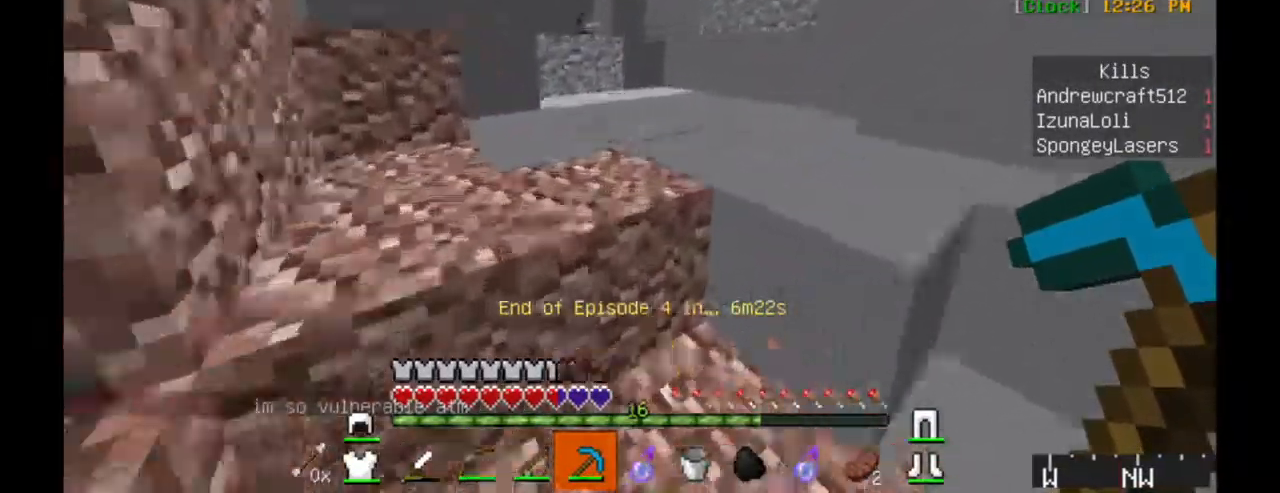
{"keys": ["w"], "mouse": [], "events": []}
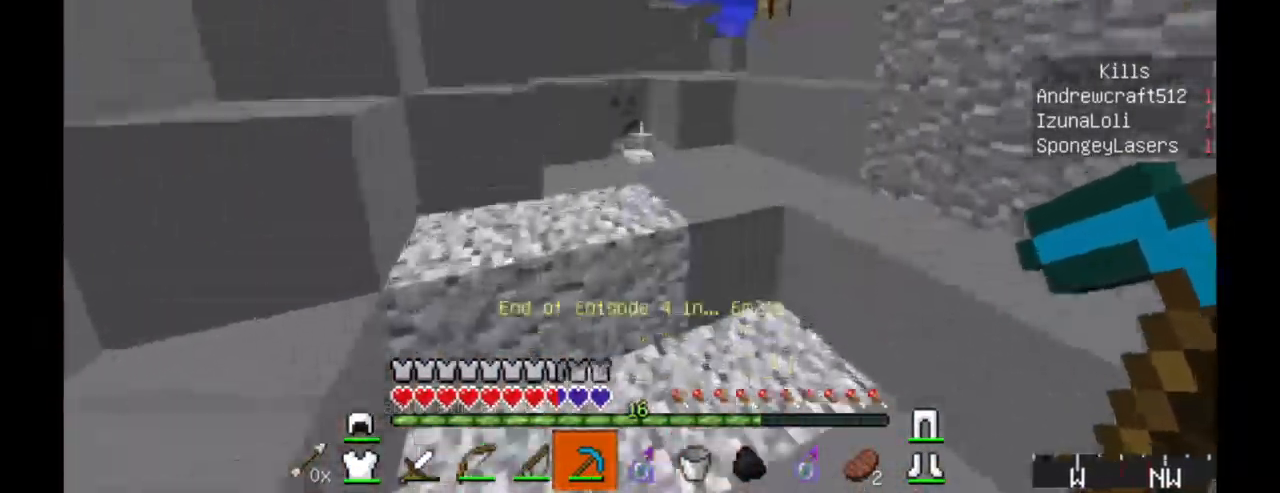
{"keys": ["w"], "mouse": [], "events": []}
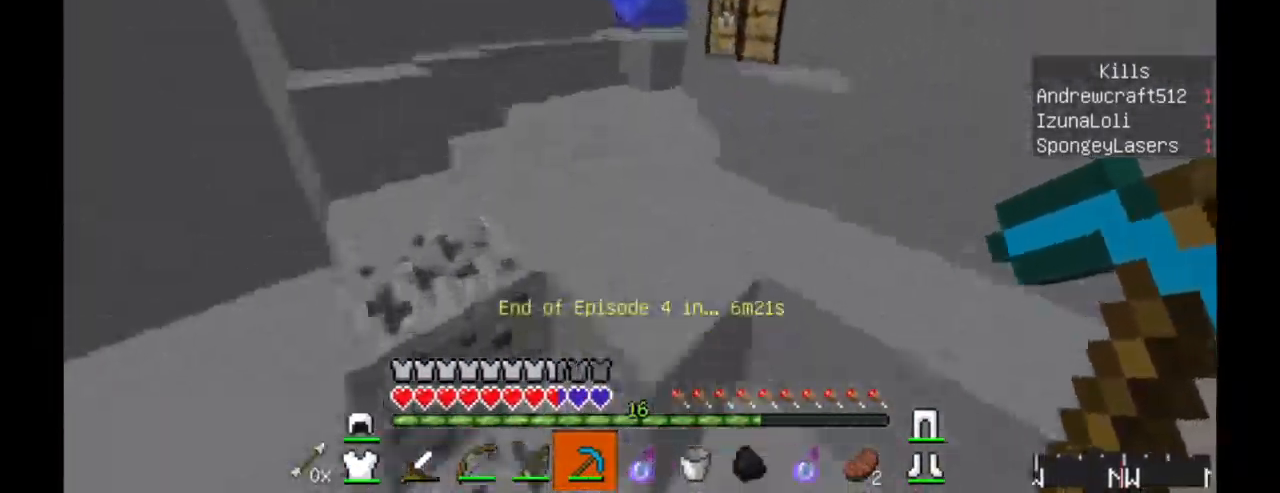
{"keys": ["w"], "mouse": [], "events": []}
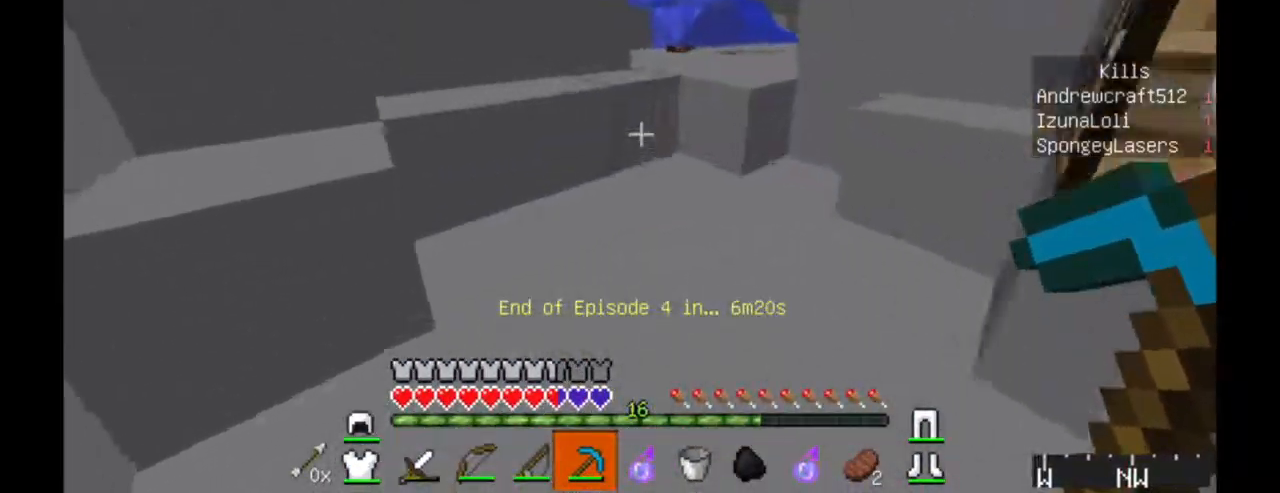
{"keys": ["w"], "mouse": [], "events": []}
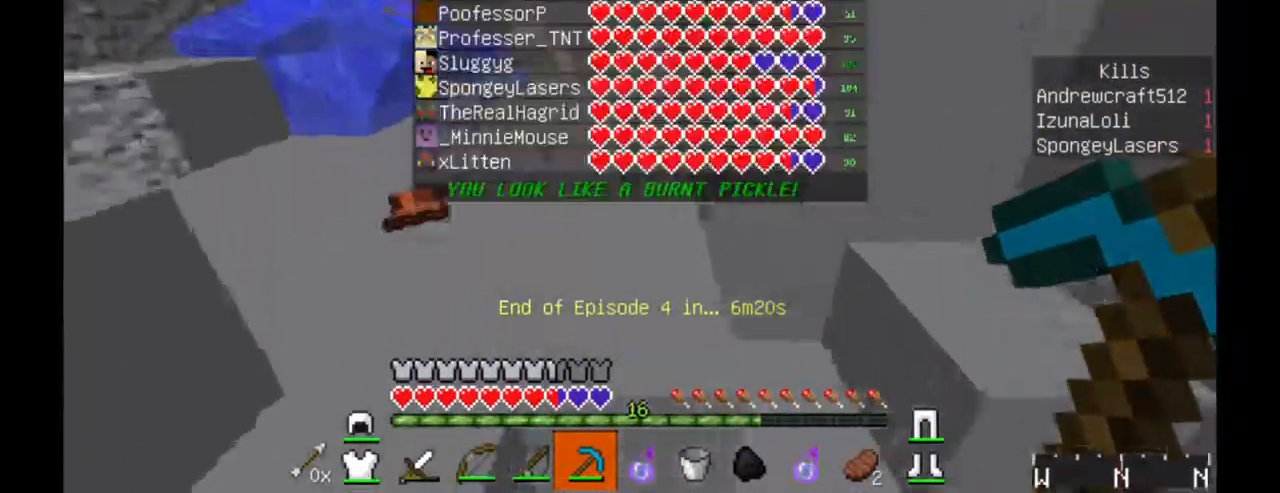
{"keys": ["w"], "mouse": [], "events": []}
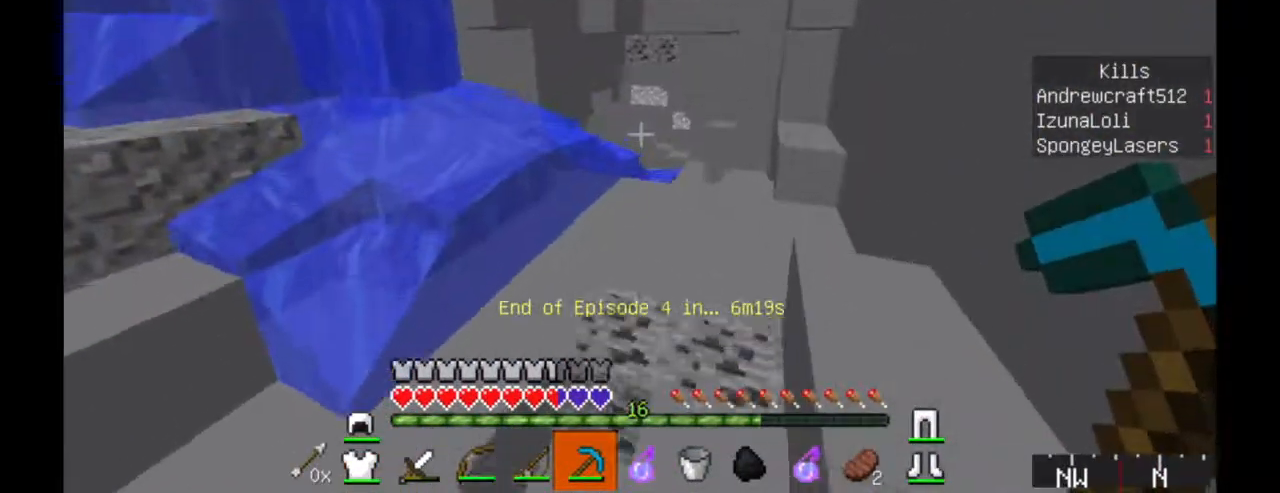
{"keys": [], "mouse": [], "events": [[400, "w", "up"]]}
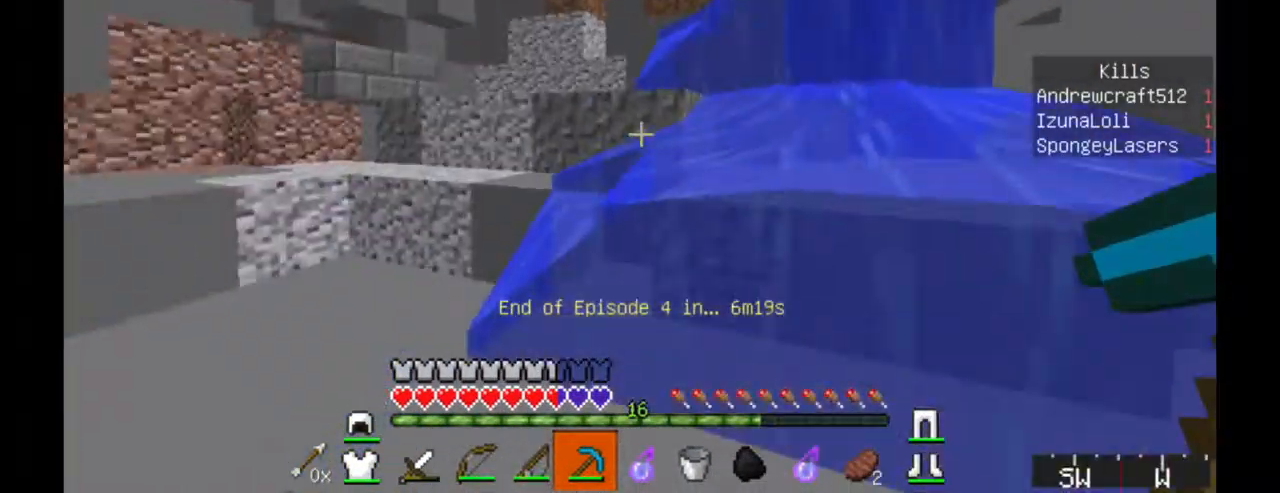
{"keys": ["a", "w"], "mouse": [], "events": [[50, "a", "down"], [84, "w", "down"], [234, "a", "up"], [334, "a", "down"]]}
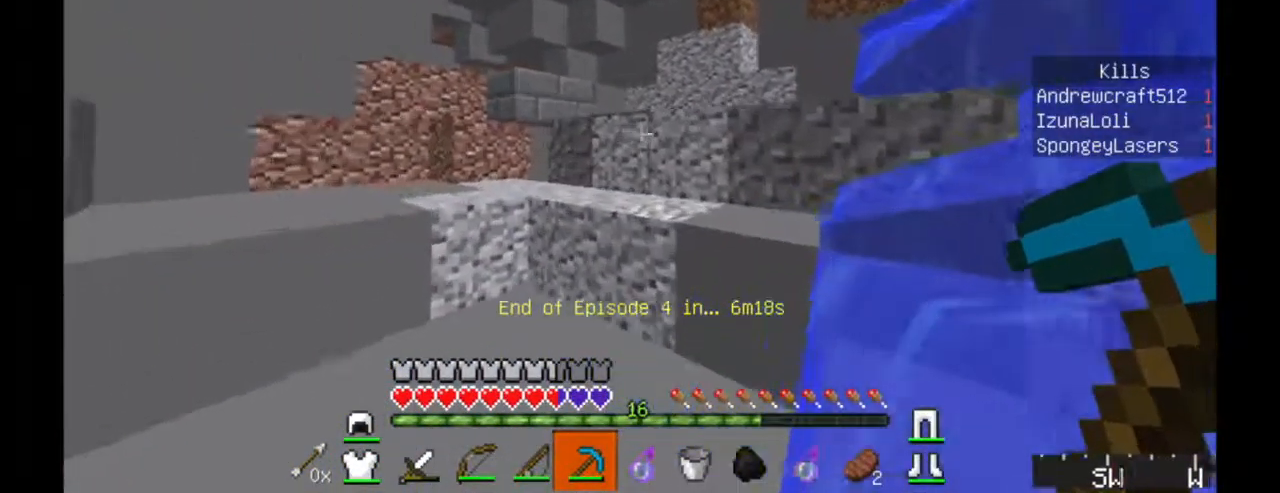
{"keys": ["a", "w"], "mouse": [], "events": [[100, "a", "up"], [300, "a", "down"]]}
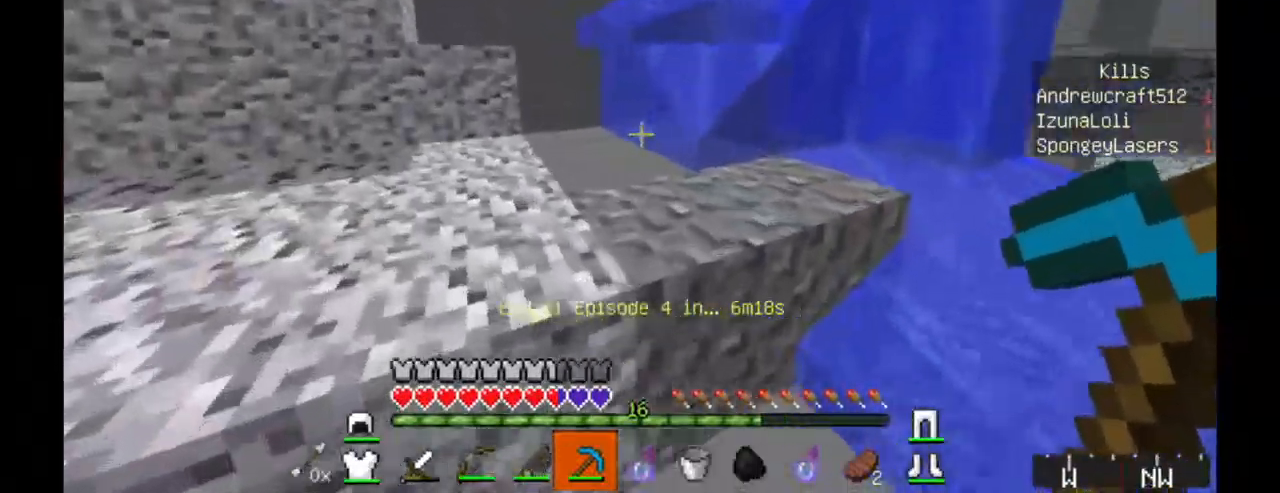
{"keys": ["w"], "mouse": [], "events": [[334, "a", "up"]]}